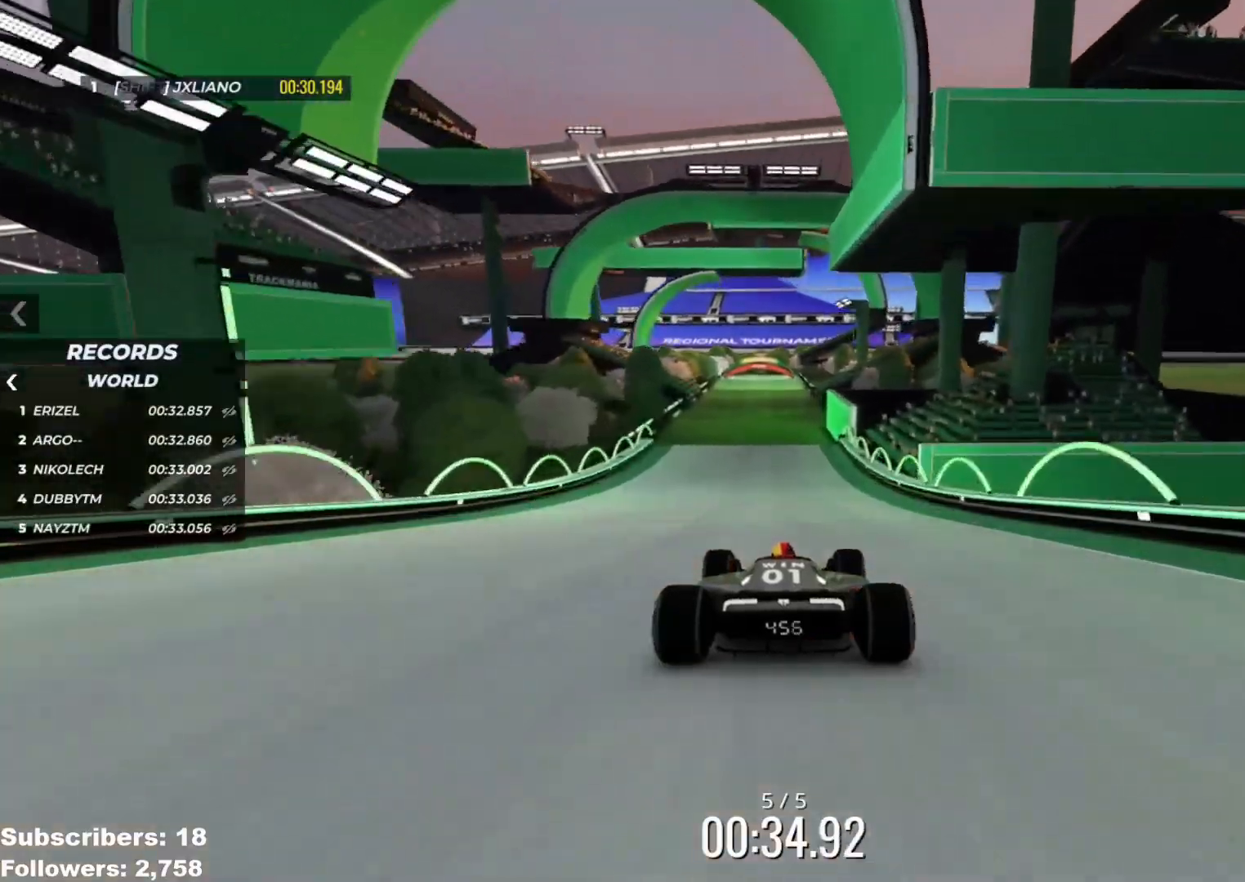
Gameplay with keyboard; each line is a JSON object with the keys held at the frame after it. "events" lists presses ("down") and releases ("up") of "down", "left", "right" and "up" between this image and that frame as [ms after this image, input, new state], when the widget could be followed in between. No other keys are recorded. Mouse input is not recorded.
{"keys": ["left", "up"], "events": [[433, "left", "down"]]}
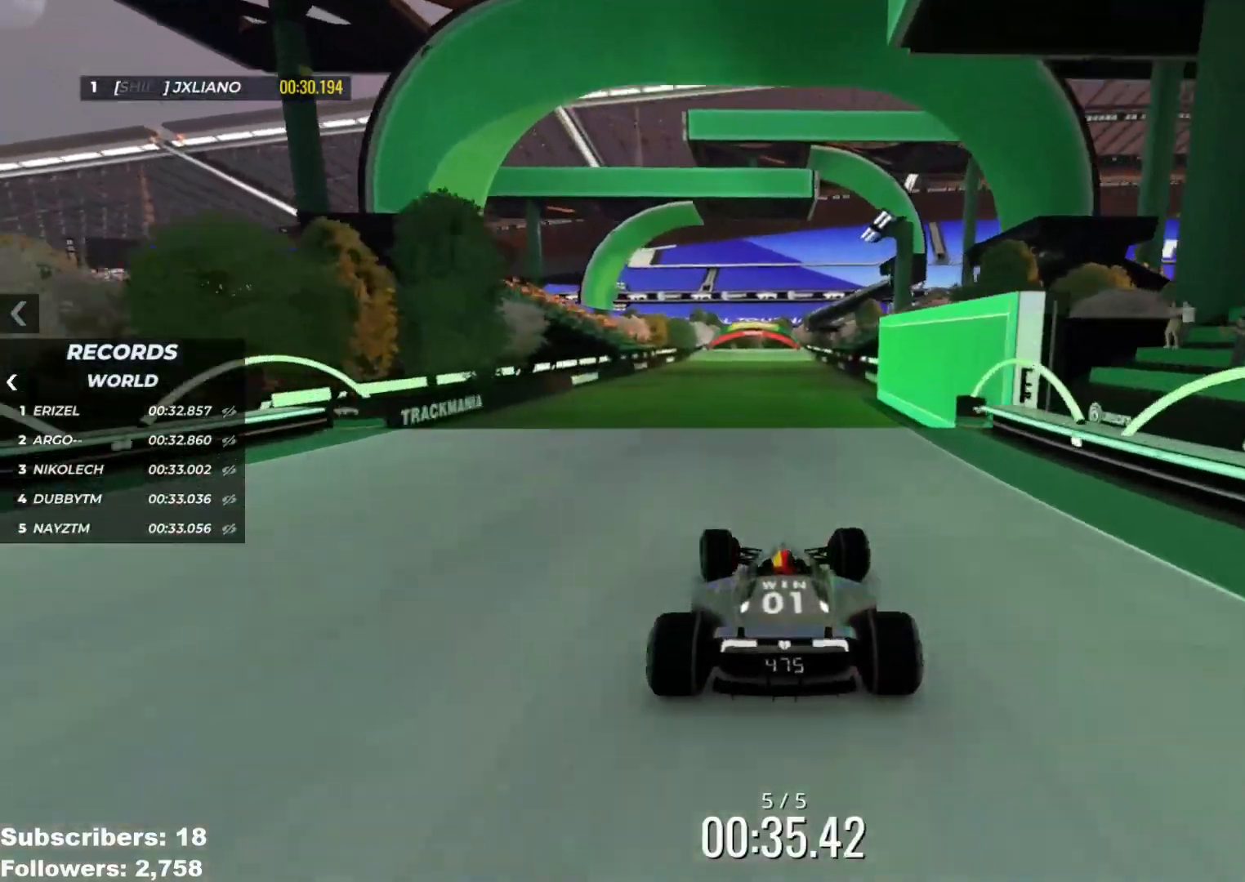
{"keys": ["right", "up"], "events": [[17, "left", "up"], [417, "right", "down"]]}
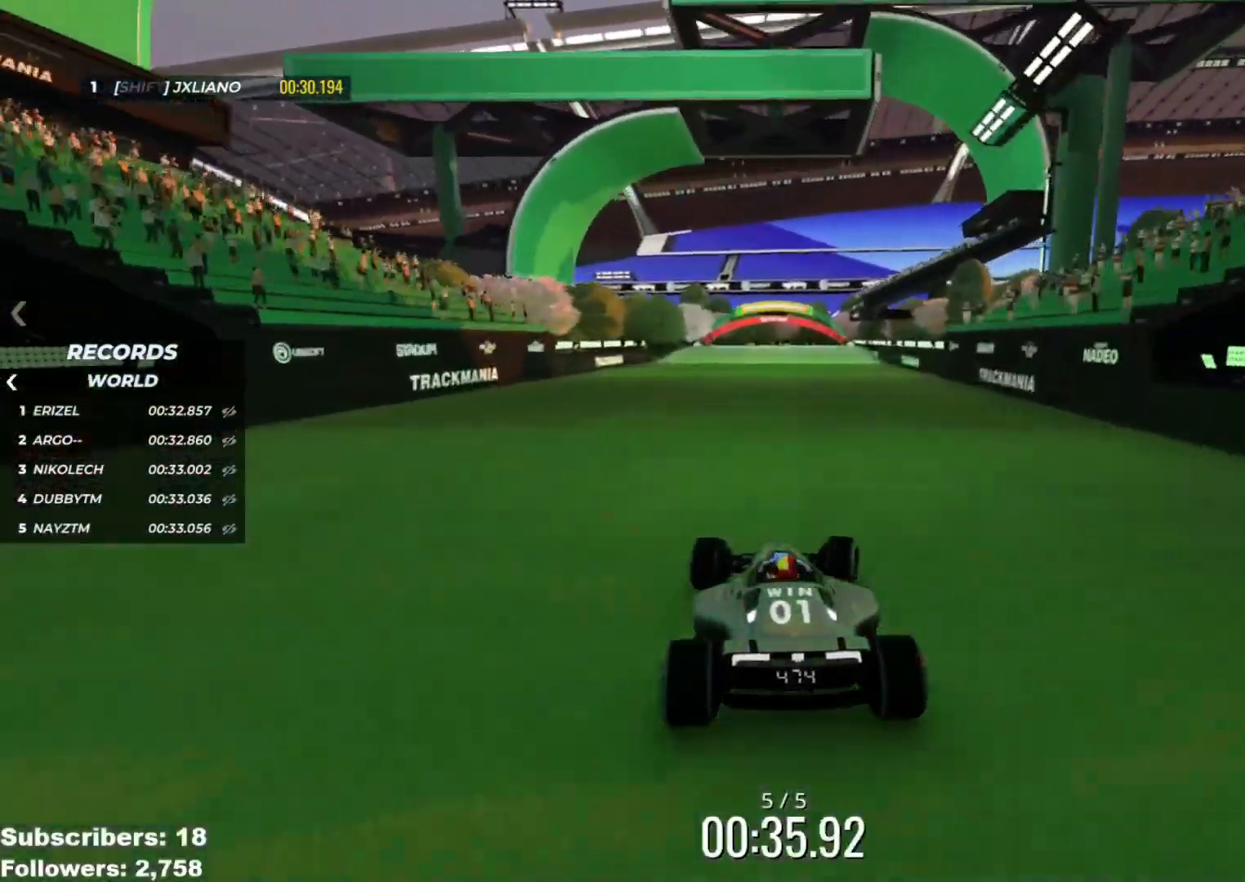
{"keys": ["right", "up"], "events": [[233, "right", "up"], [250, "left", "down"], [500, "left", "up"], [500, "right", "down"]]}
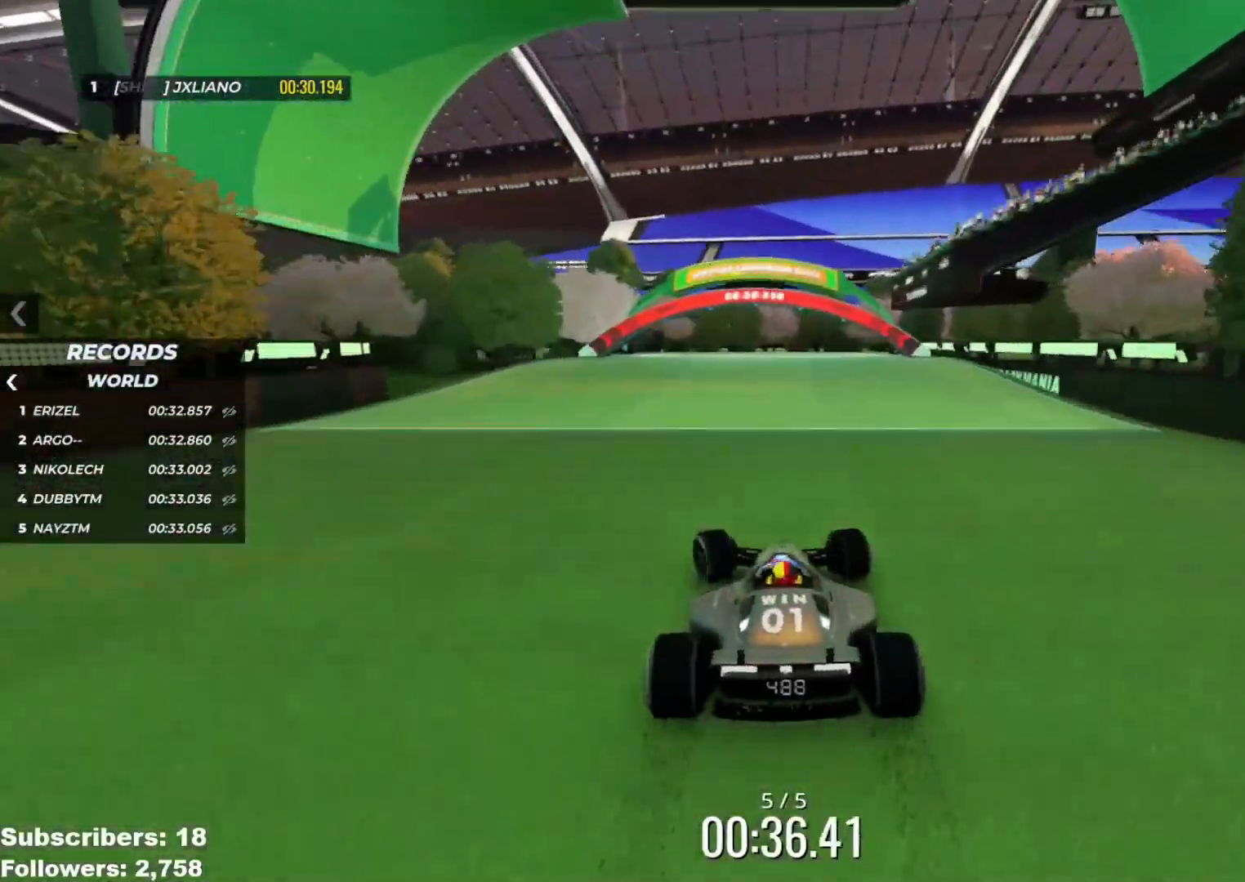
{"keys": ["up"], "events": [[501, "right", "up"]]}
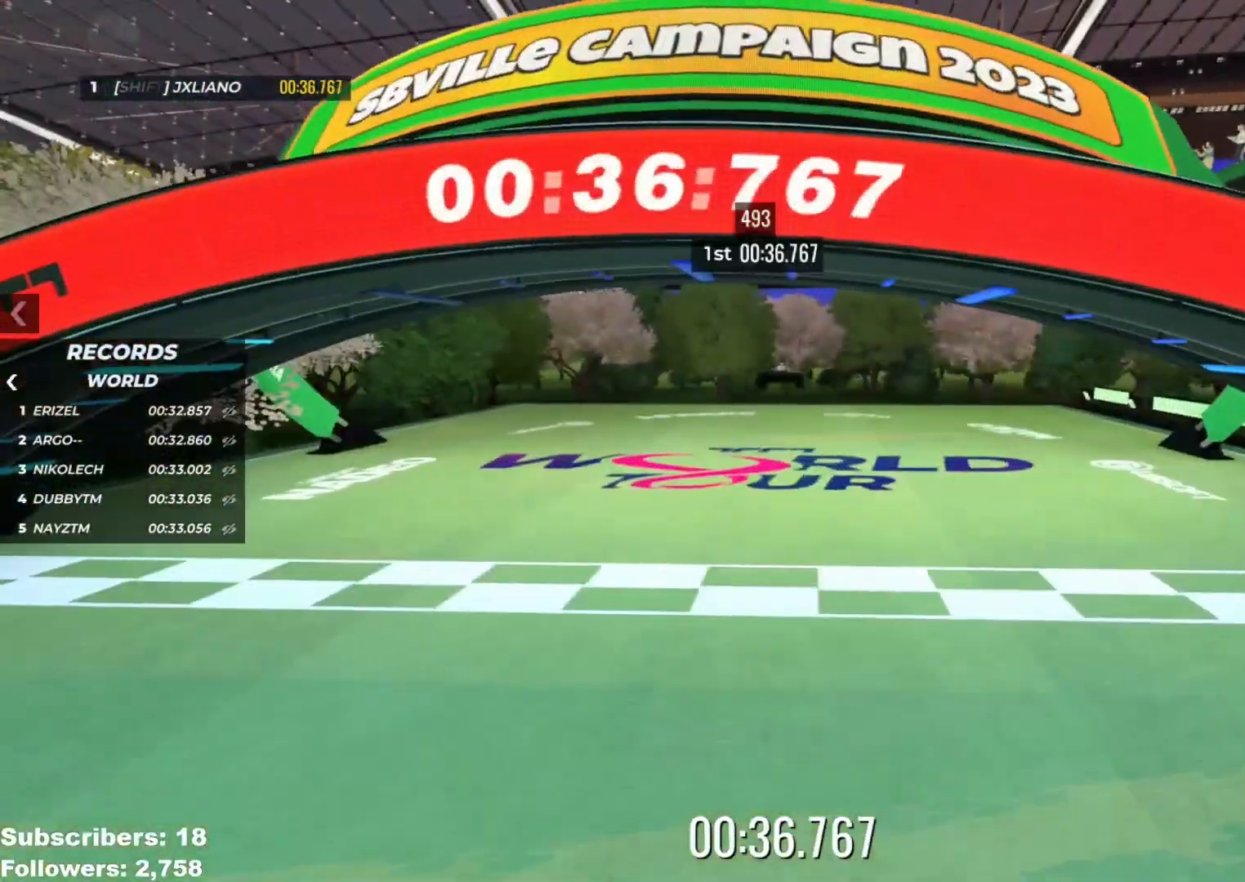
{"keys": ["right", "up"]}
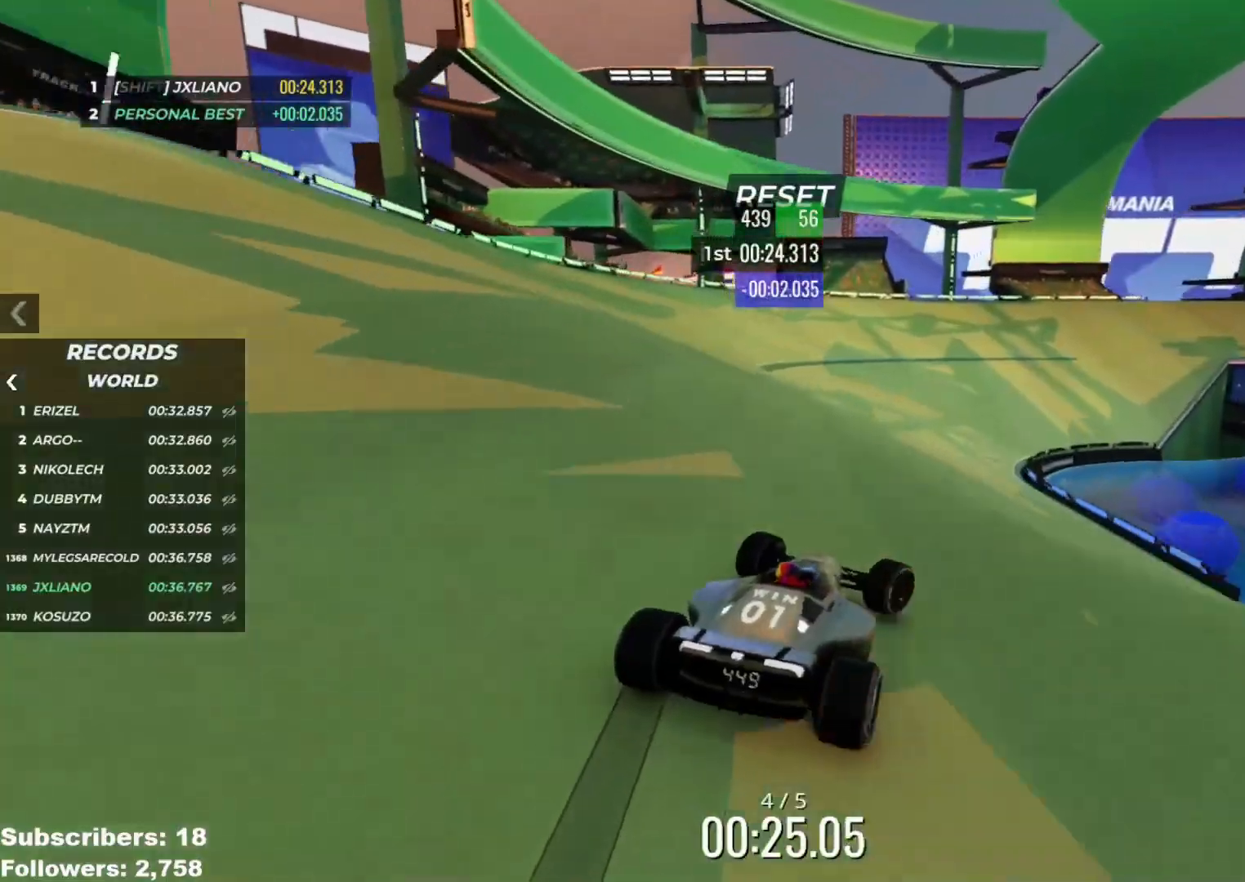
{"keys": ["right", "up"], "events": [[34, "right", "up"], [134, "right", "down"], [234, "right", "up"], [301, "right", "down"]]}
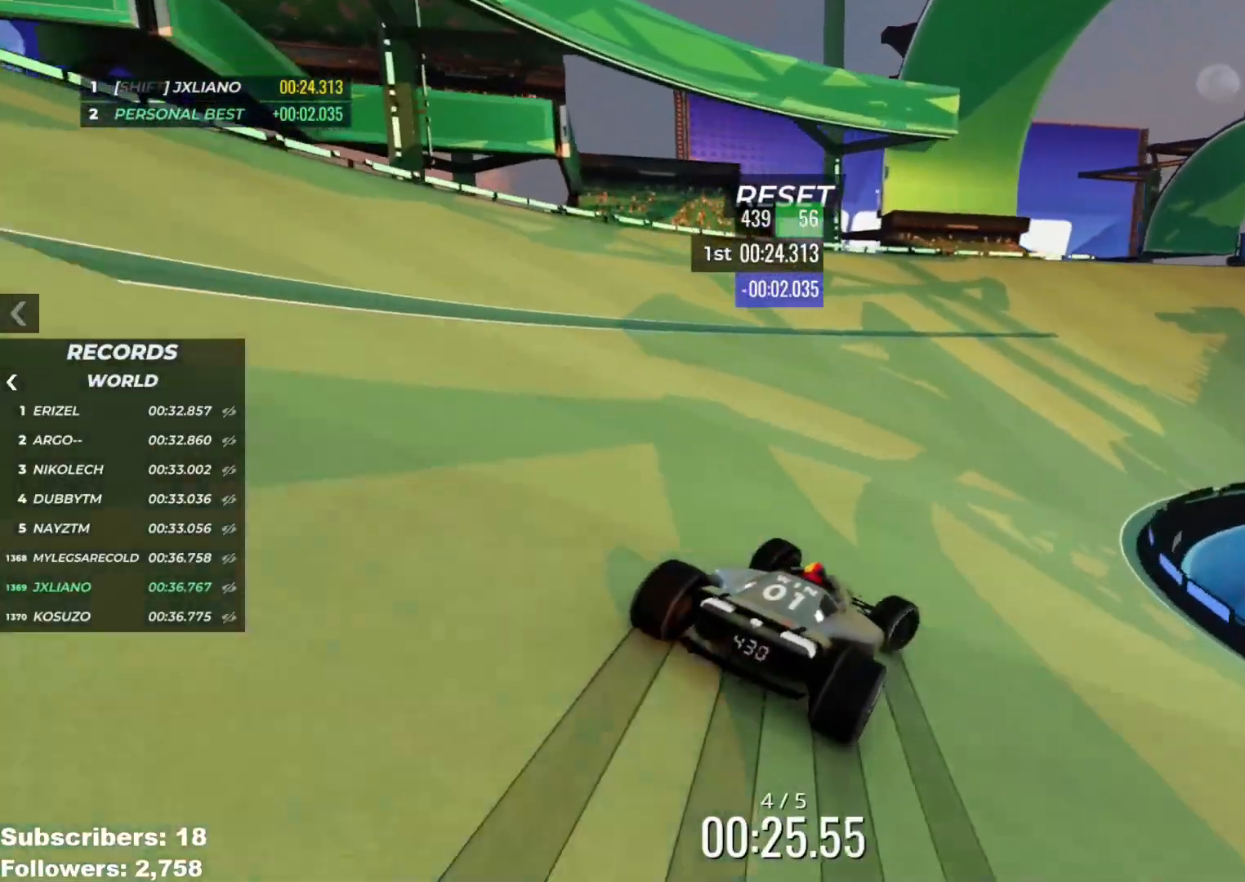
{"keys": ["right", "up"], "events": []}
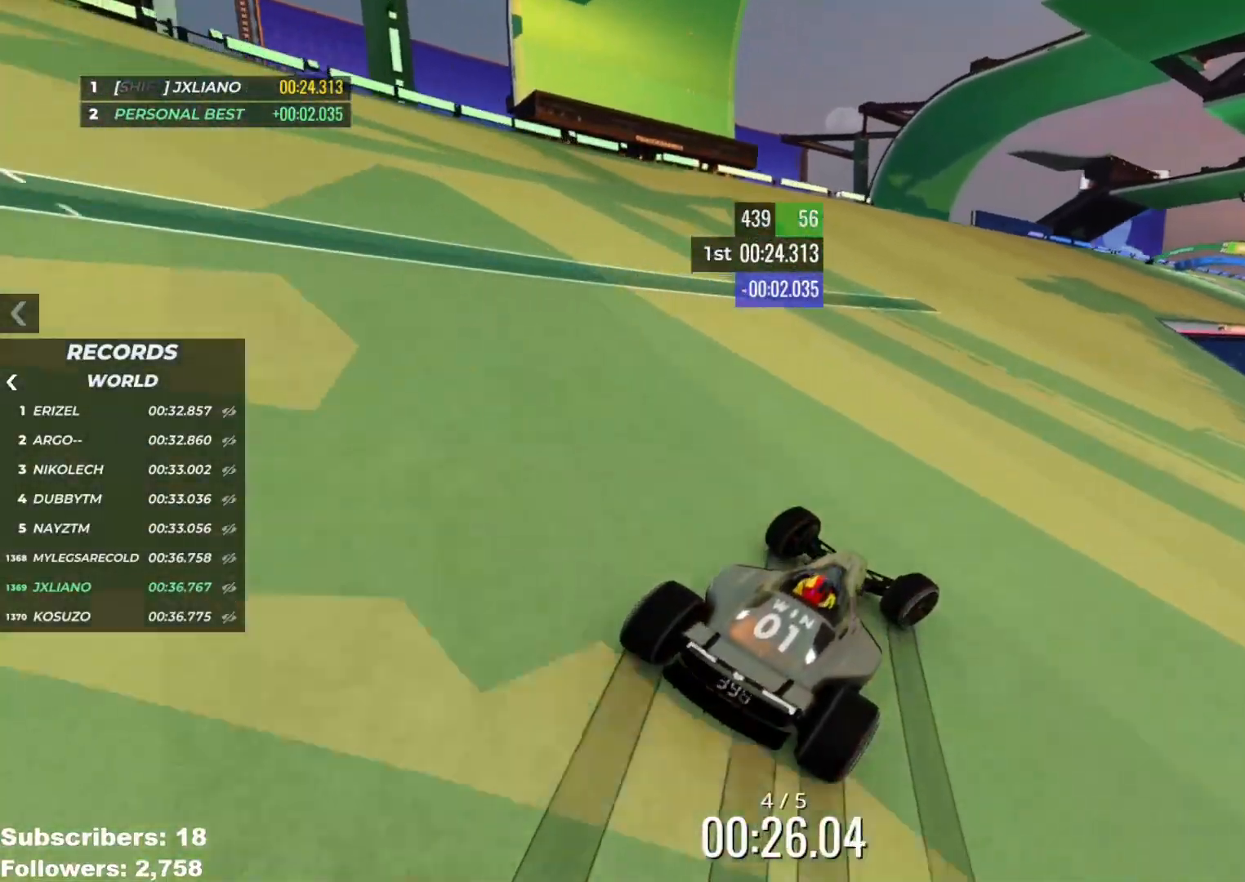
{"keys": ["up"], "events": [[217, "right", "up"], [317, "right", "down"], [417, "right", "up"]]}
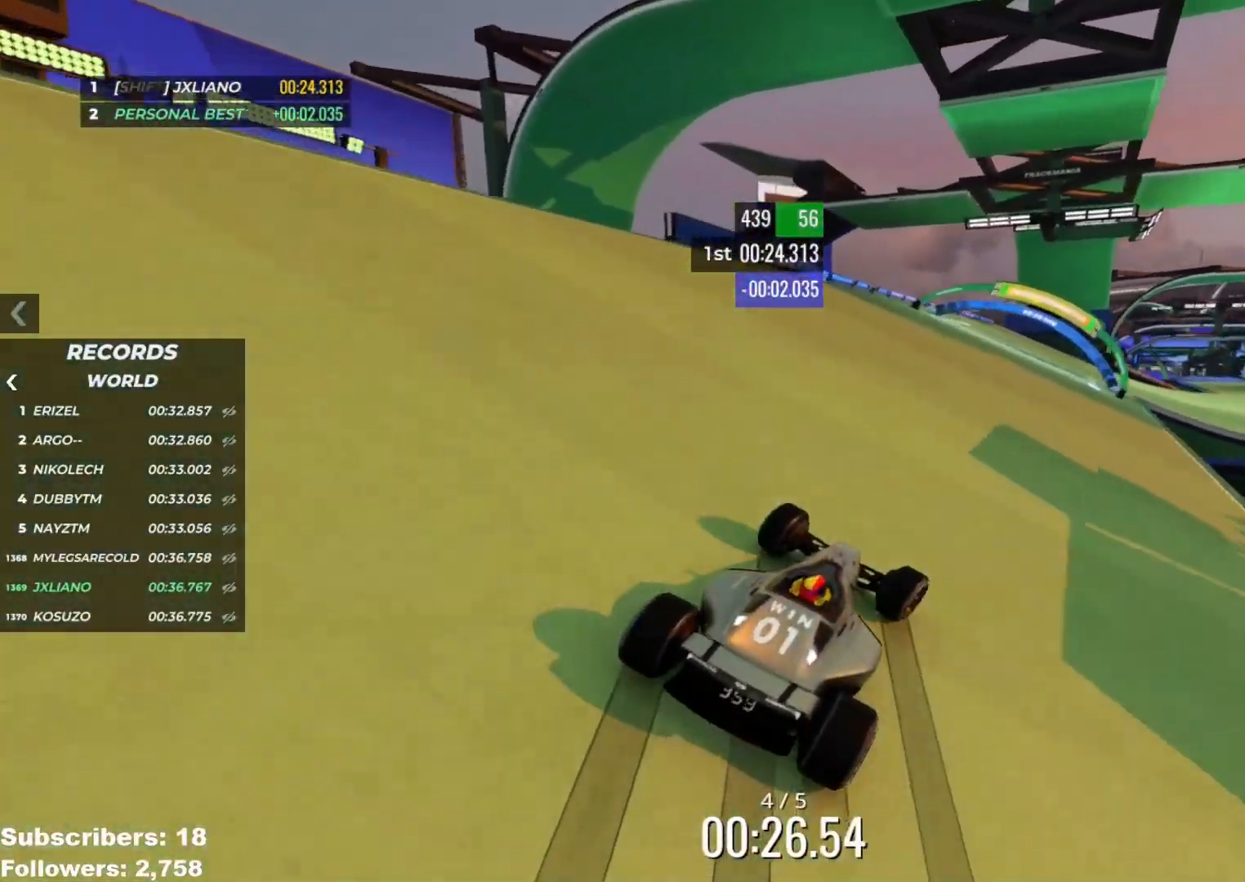
{"keys": ["up"], "events": [[83, "right", "down"], [283, "right", "up"], [383, "right", "down"], [500, "right", "up"]]}
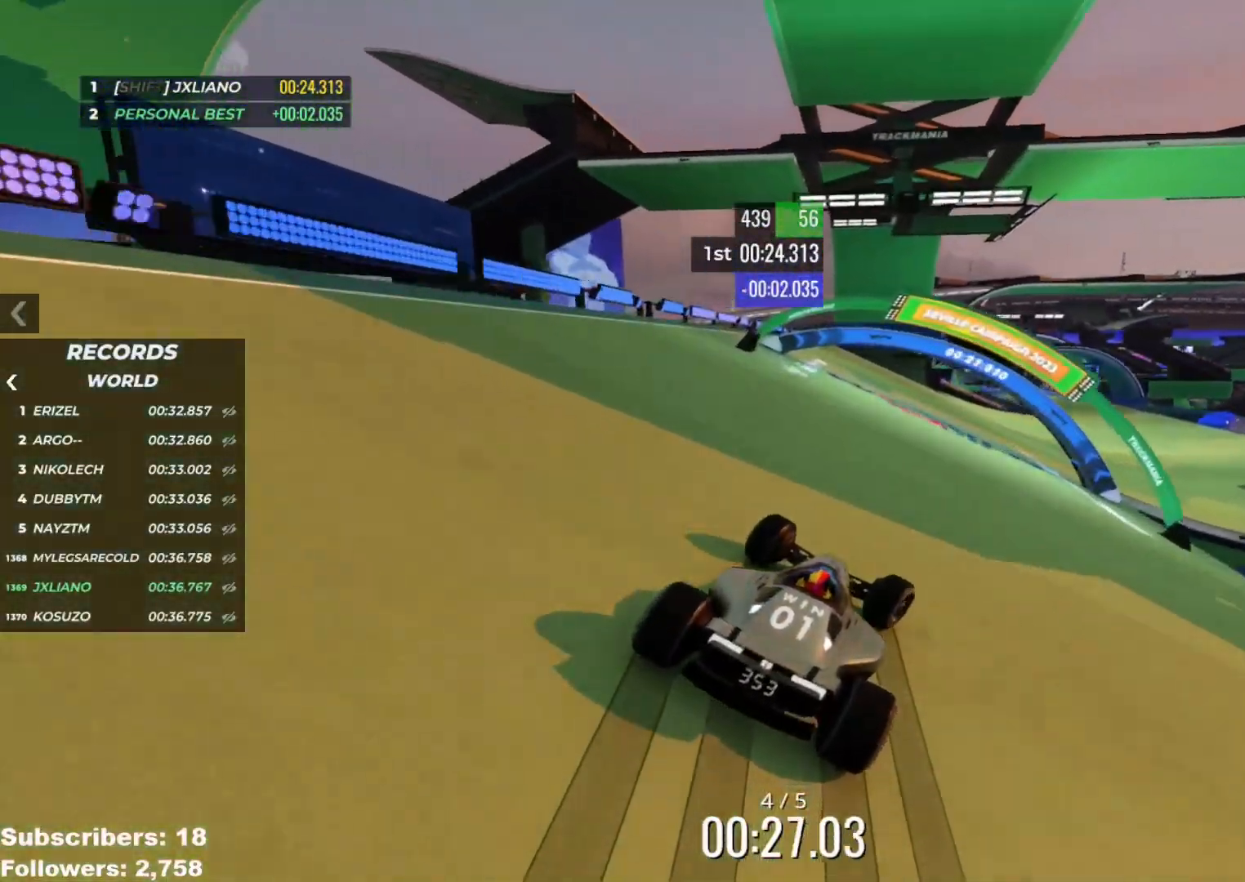
{"keys": ["up"], "events": [[217, "right", "down"], [301, "right", "up"], [384, "right", "down"], [484, "right", "up"]]}
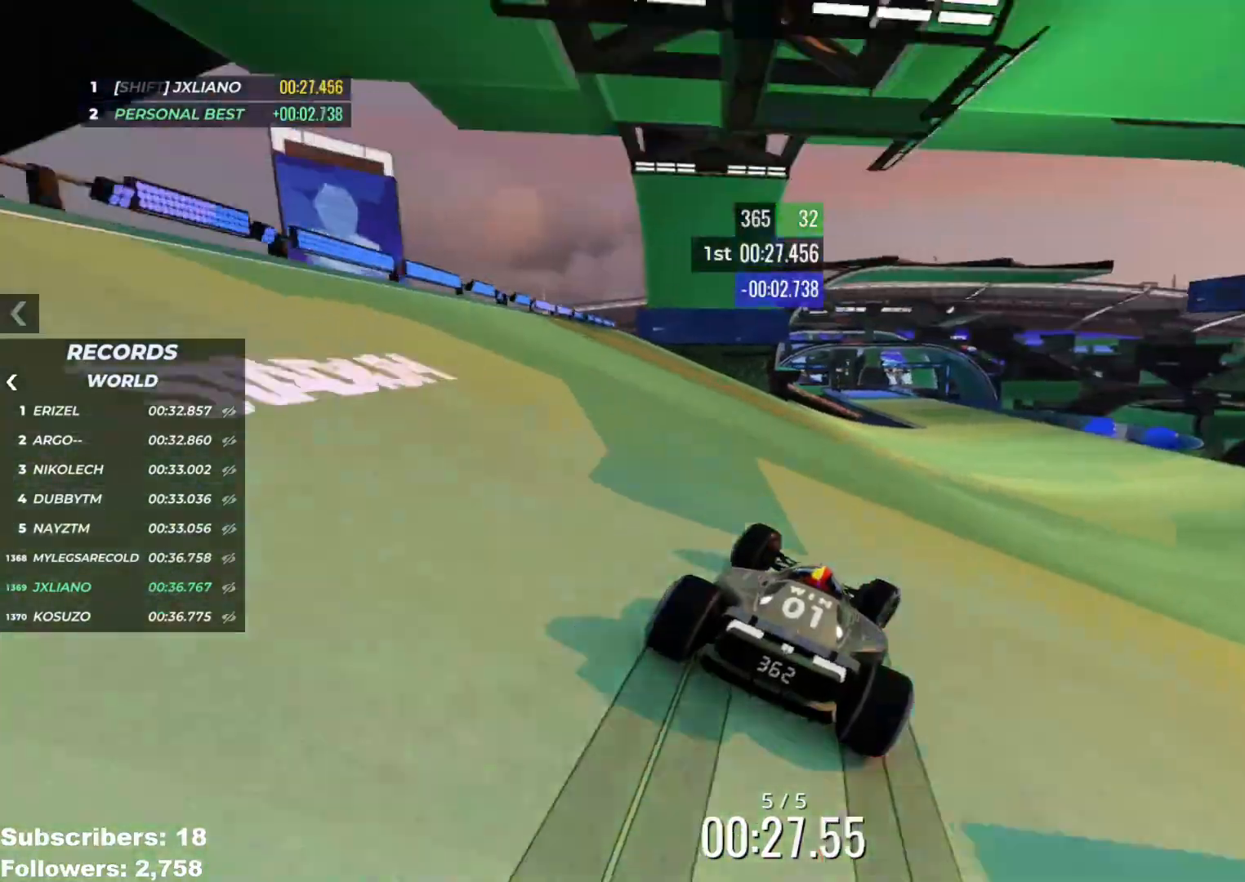
{"keys": ["left", "up"], "events": [[66, "right", "down"], [183, "right", "up"], [250, "right", "down"], [333, "right", "up"], [450, "left", "down"]]}
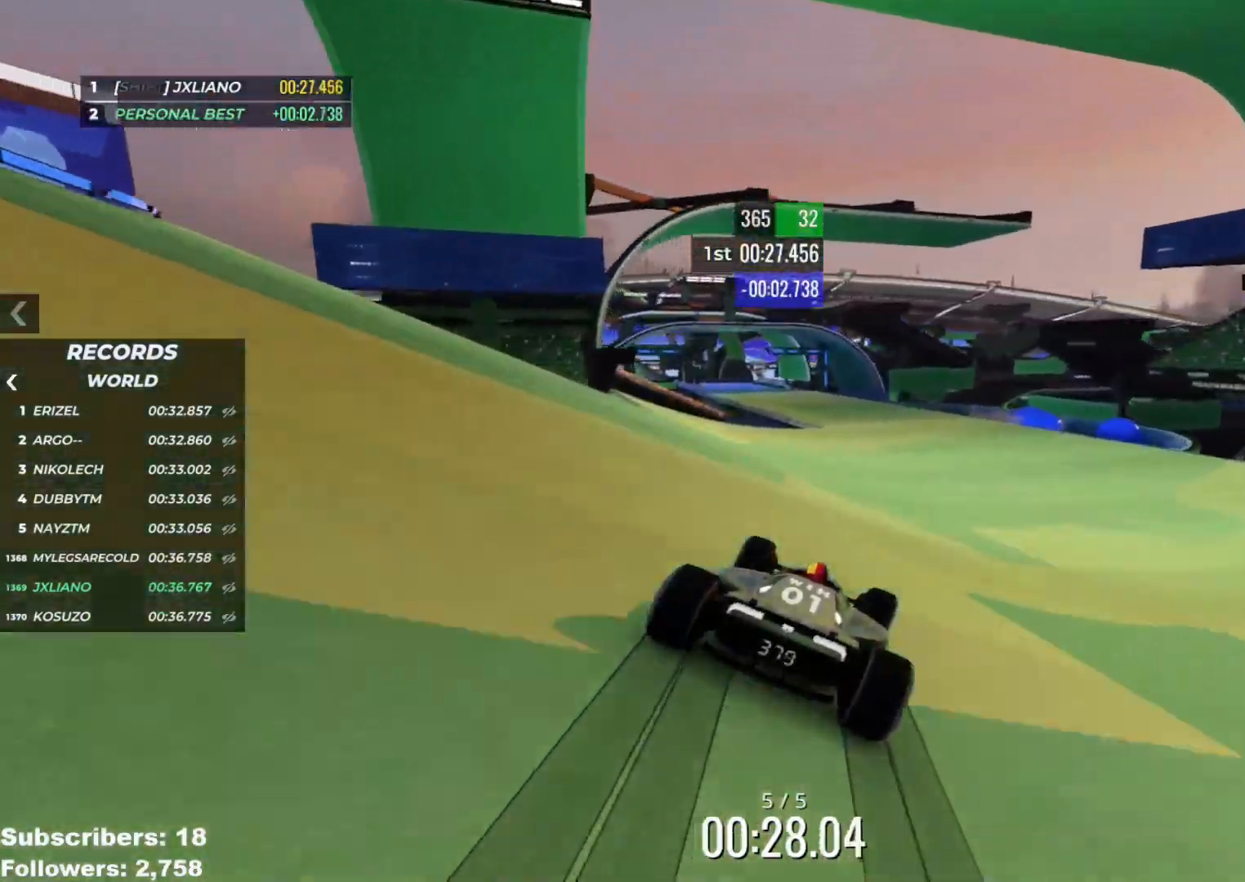
{"keys": ["up"], "events": [[217, "left", "up"], [351, "left", "down"], [434, "left", "up"]]}
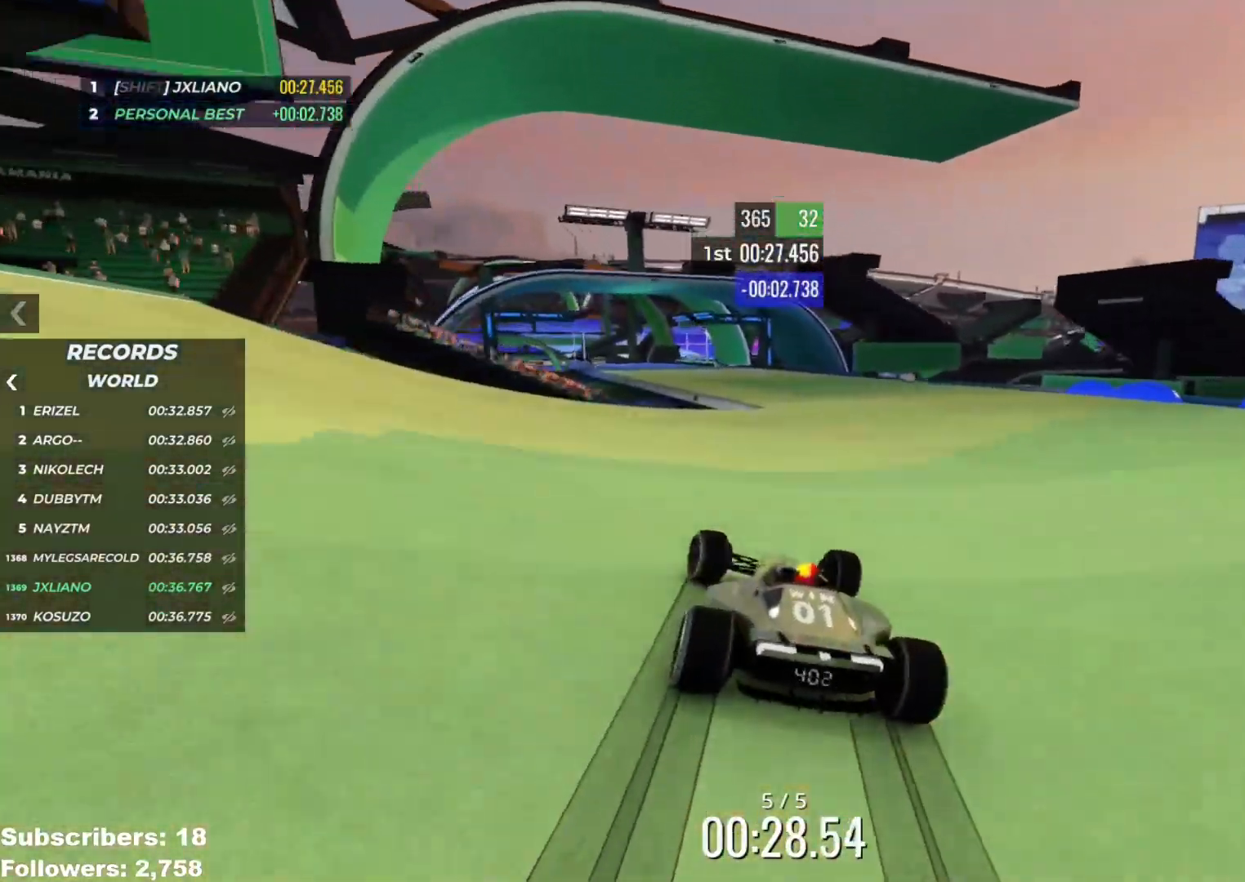
{"keys": ["up"], "events": [[200, "left", "down"], [317, "left", "up"], [400, "left", "down"], [450, "left", "up"]]}
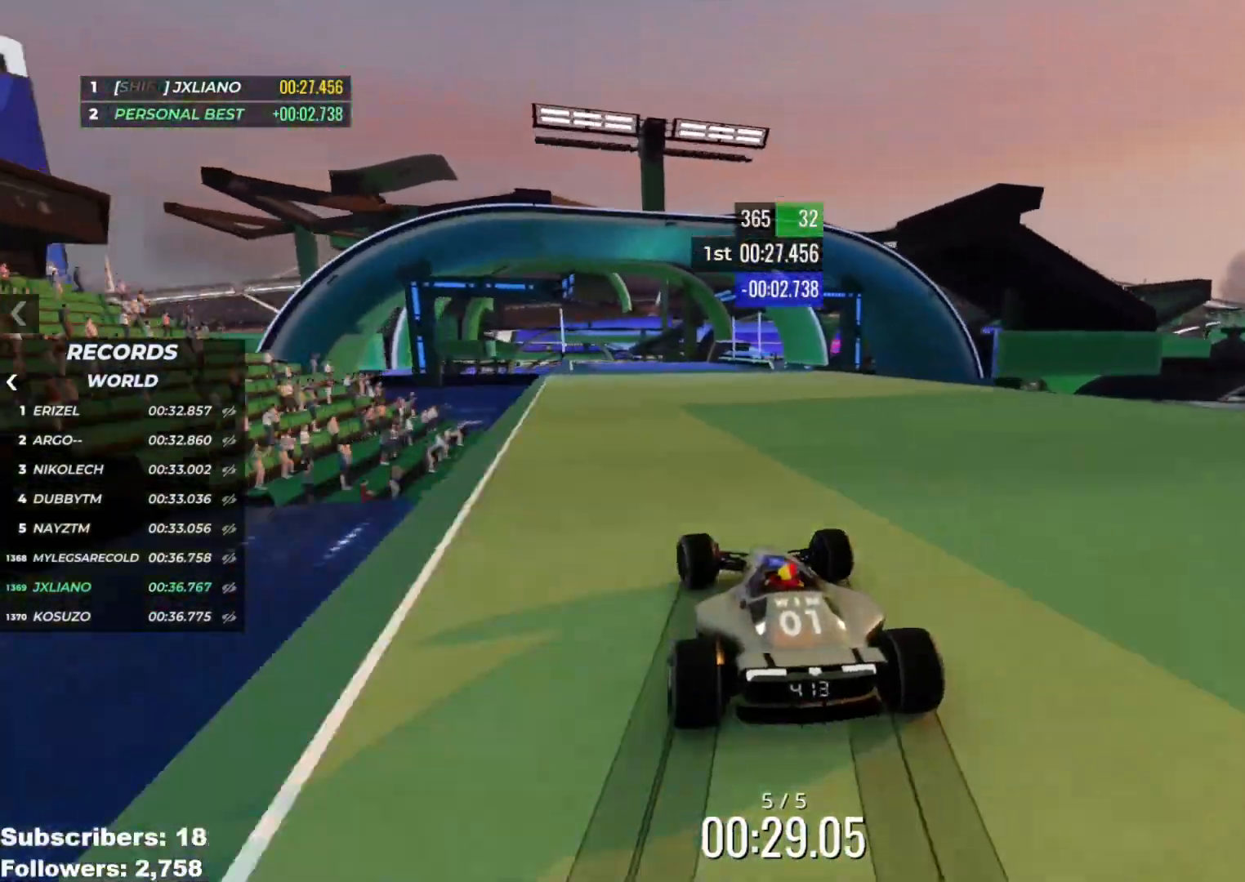
{"keys": ["up"], "events": [[134, "left", "down"], [200, "left", "up"]]}
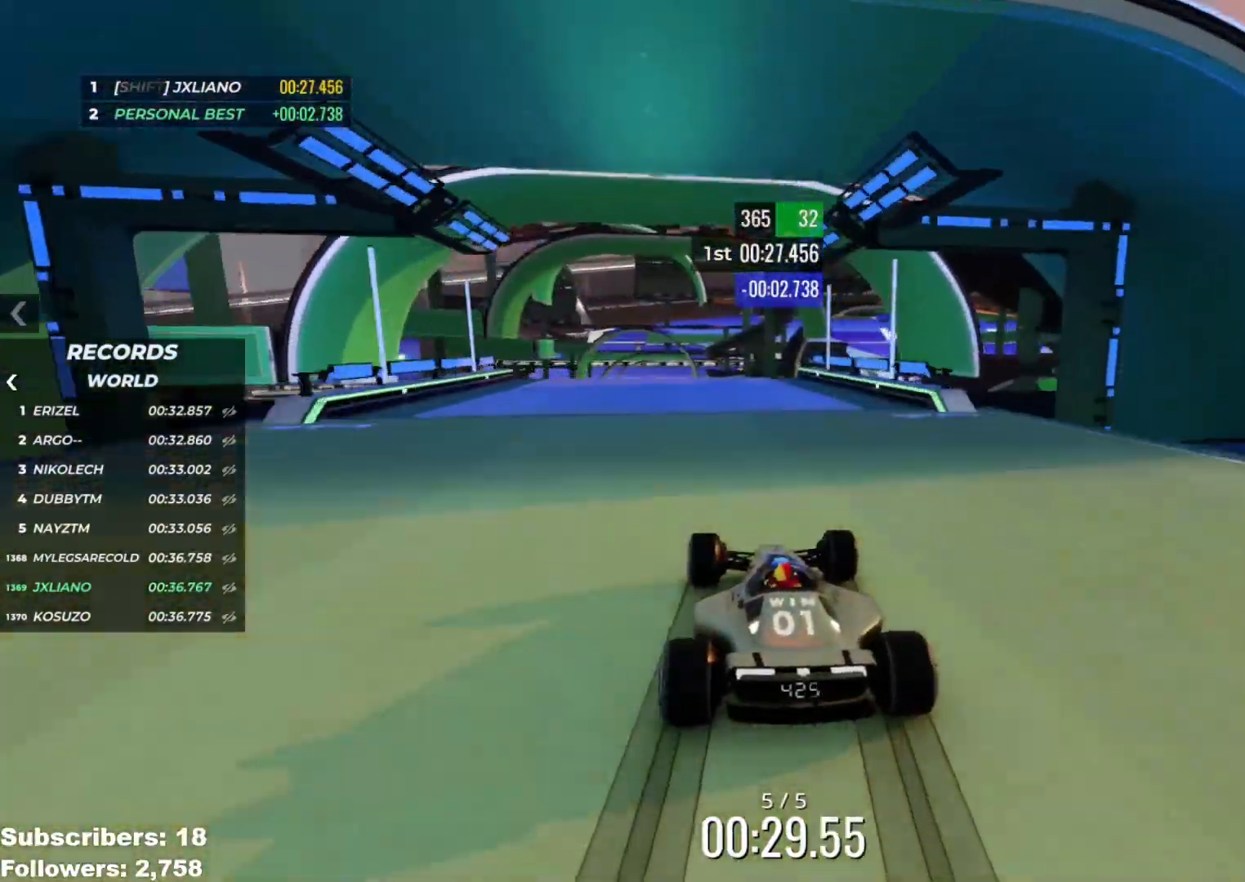
{"keys": ["up"], "events": [[50, "left", "down"], [267, "left", "up"], [350, "right", "down"], [433, "right", "up"]]}
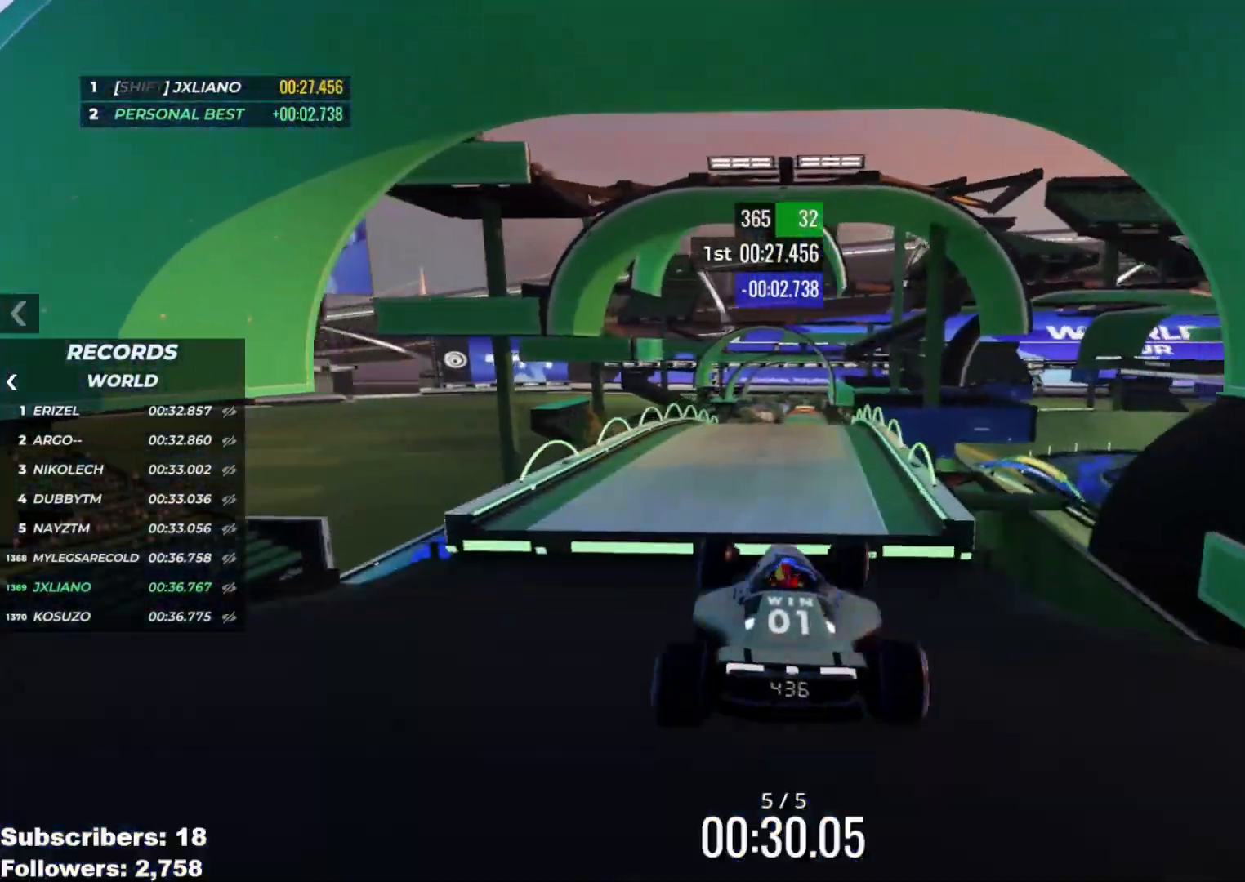
{"keys": ["up"], "events": []}
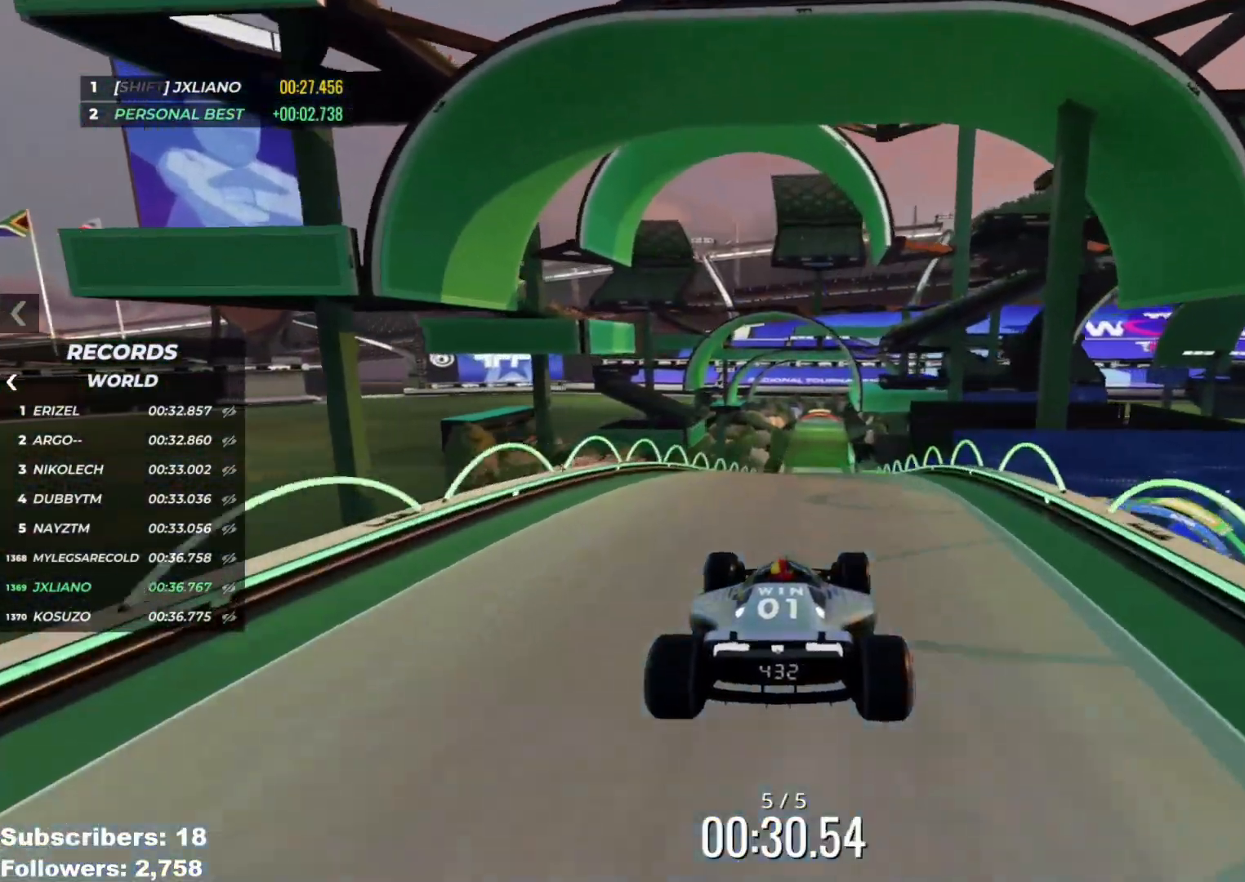
{"keys": ["down", "left", "up"], "events": [[484, "down", "down"], [484, "left", "down"]]}
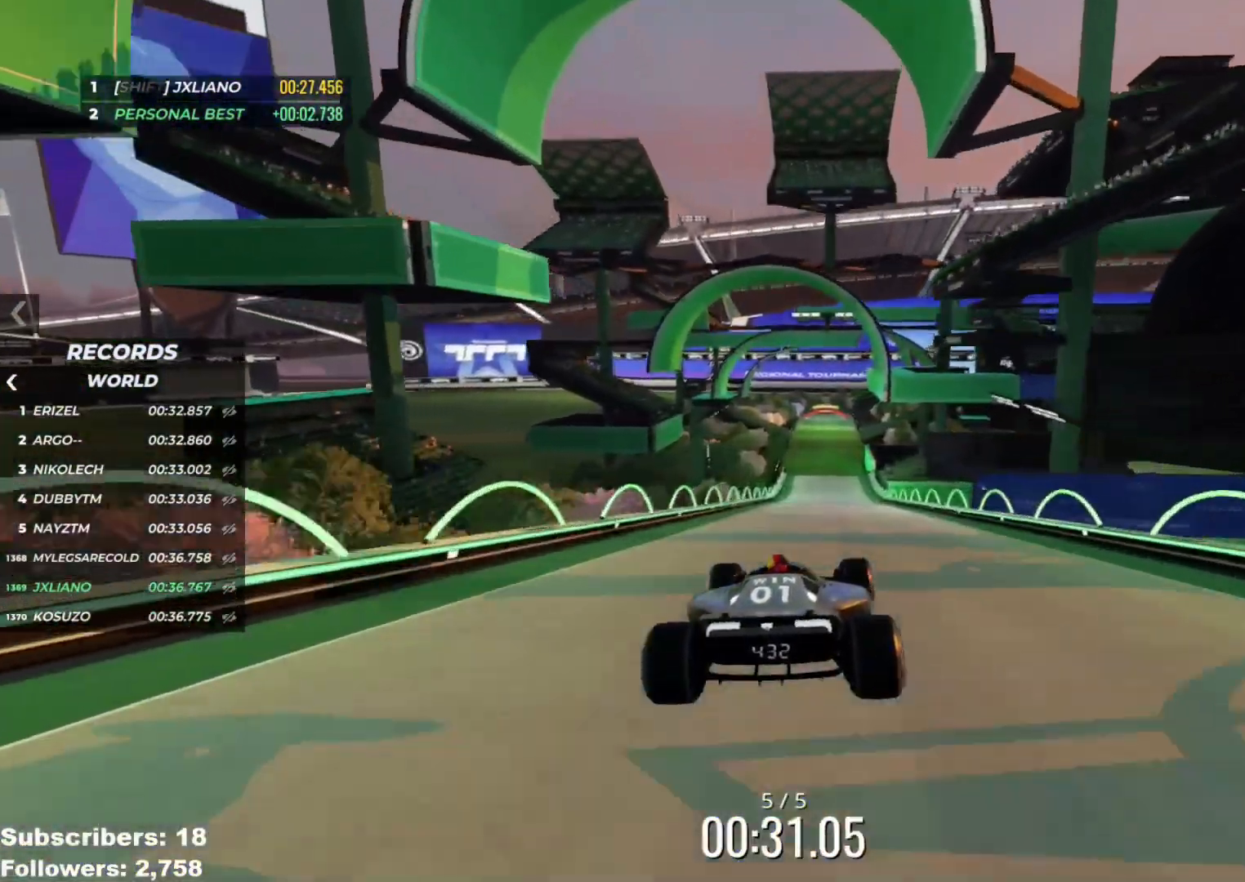
{"keys": ["left", "up"], "events": [[100, "down", "up"]]}
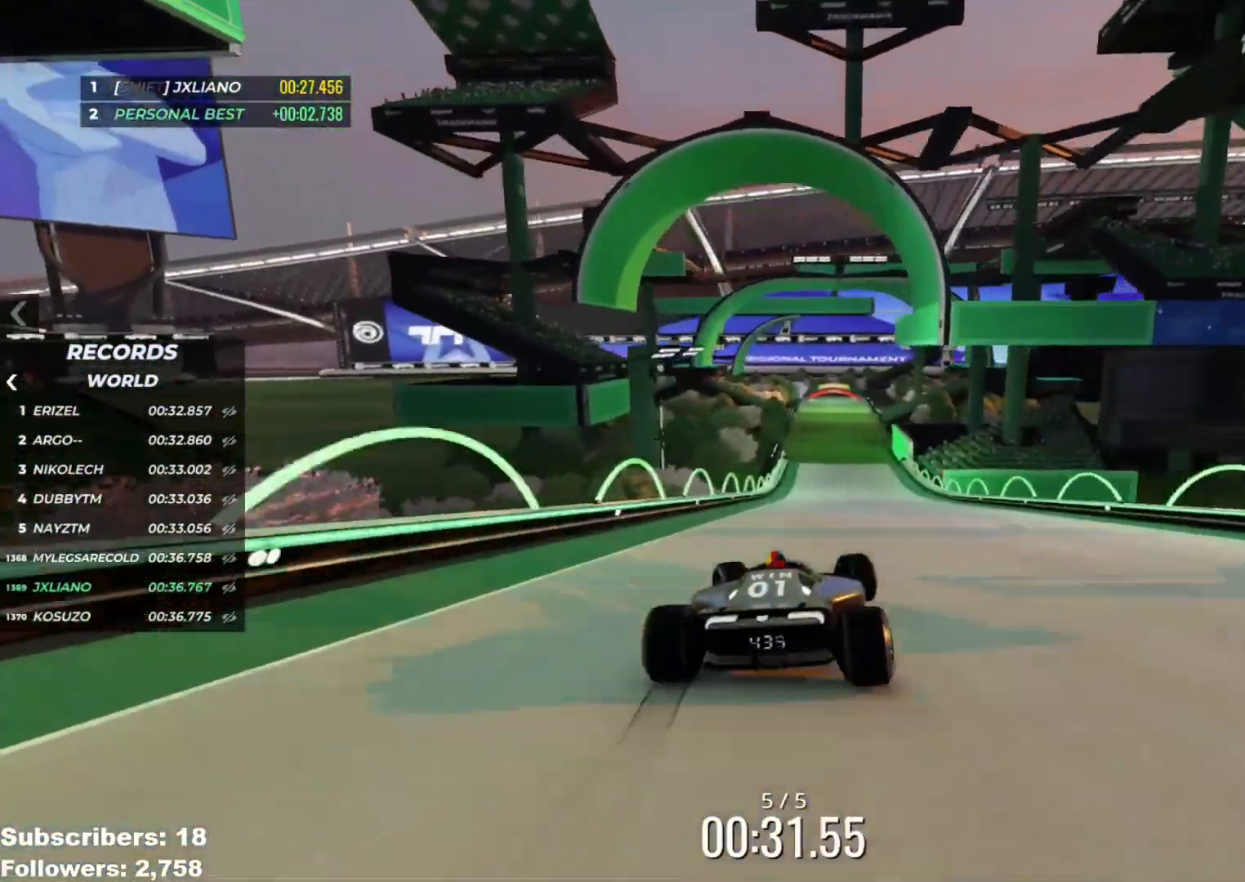
{"keys": ["up"], "events": [[83, "left", "up"], [150, "right", "down"], [500, "right", "up"]]}
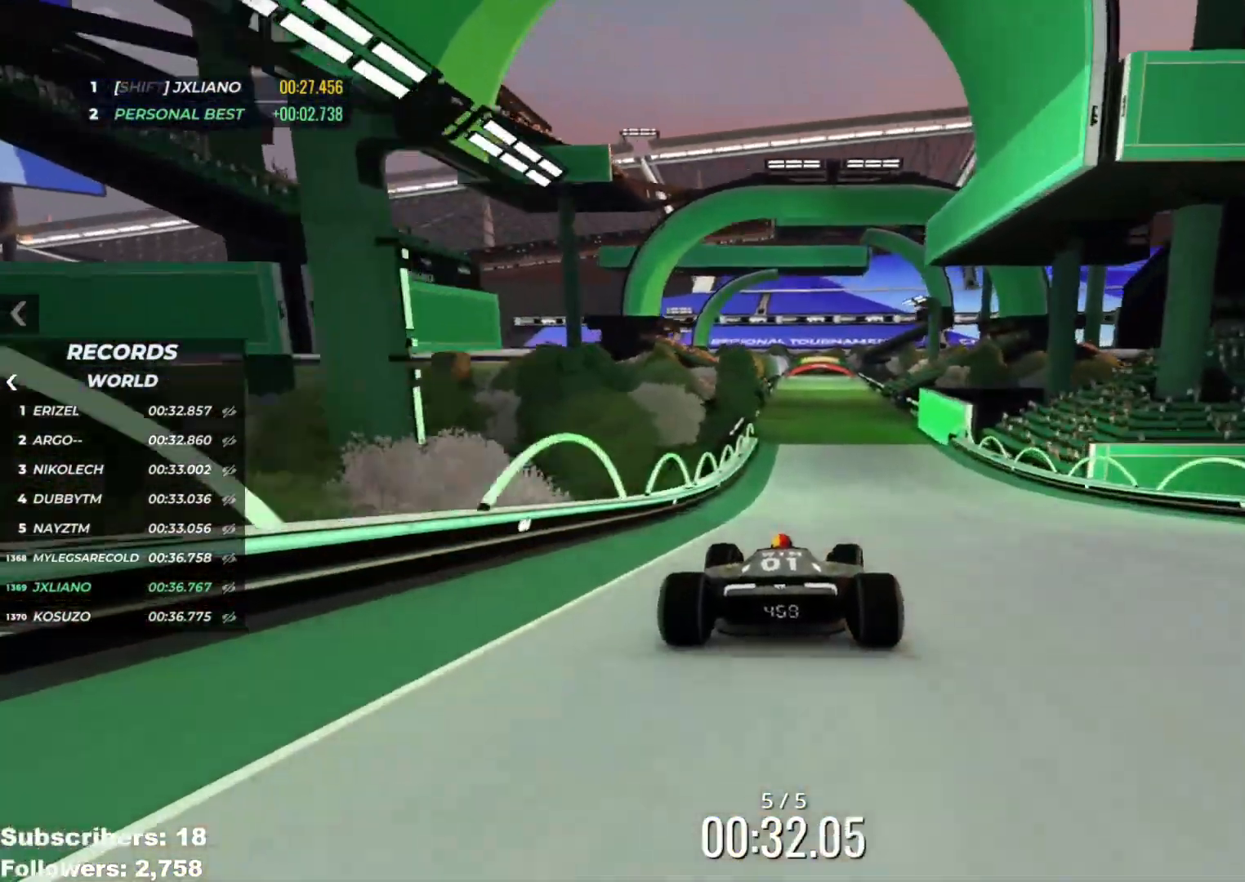
{"keys": ["up"], "events": [[100, "left", "down"], [217, "left", "up"]]}
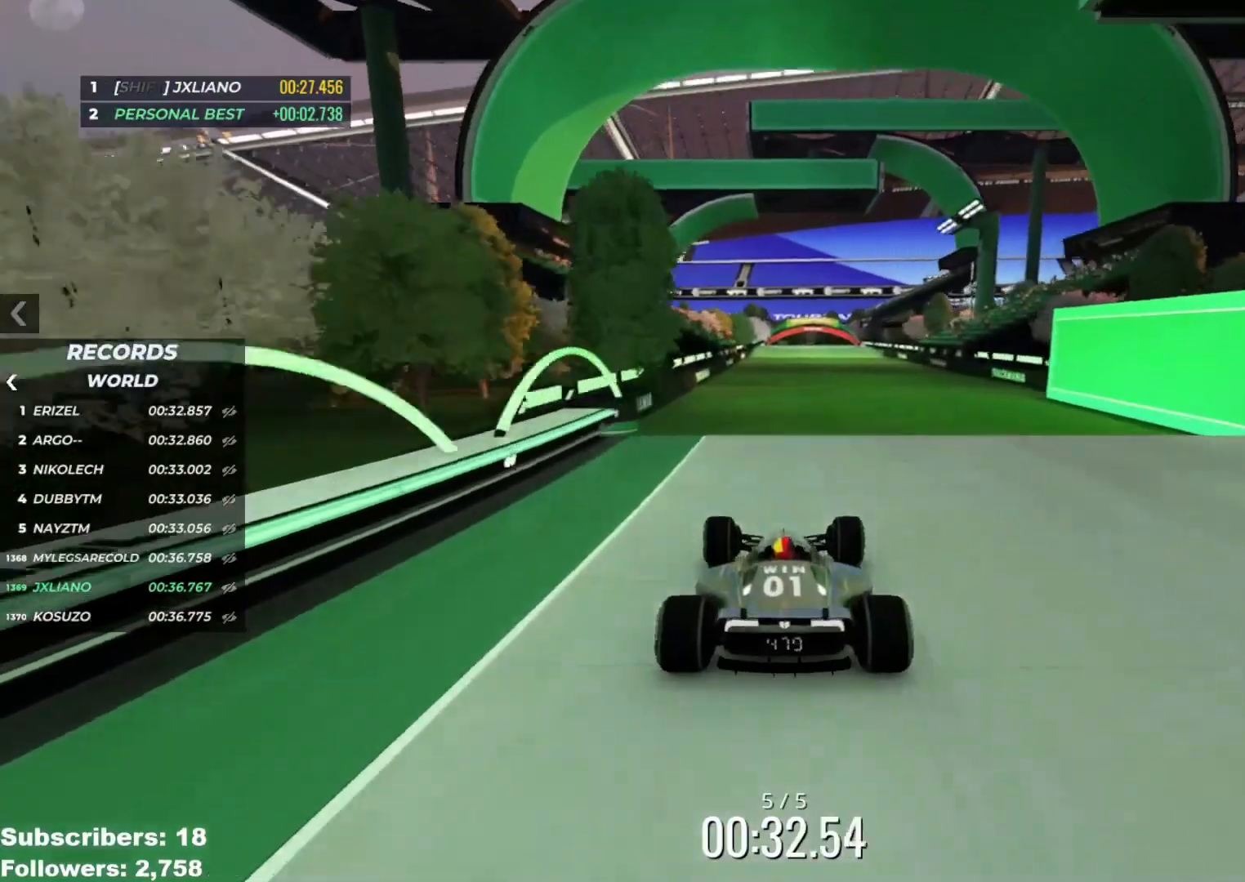
{"keys": ["right", "up"], "events": [[333, "right", "down"]]}
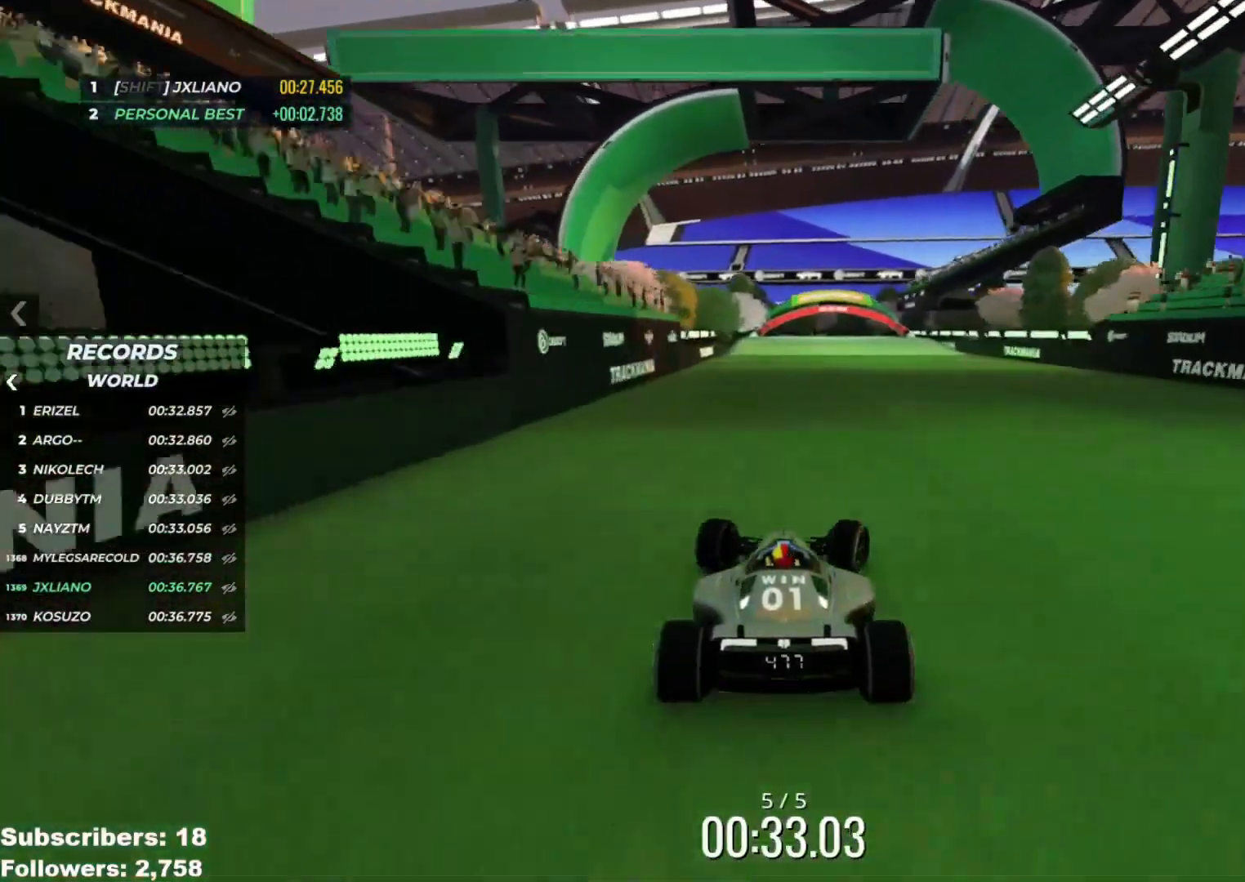
{"keys": ["right", "up"], "events": [[34, "right", "up"], [67, "left", "down"], [234, "left", "up"], [234, "right", "down"]]}
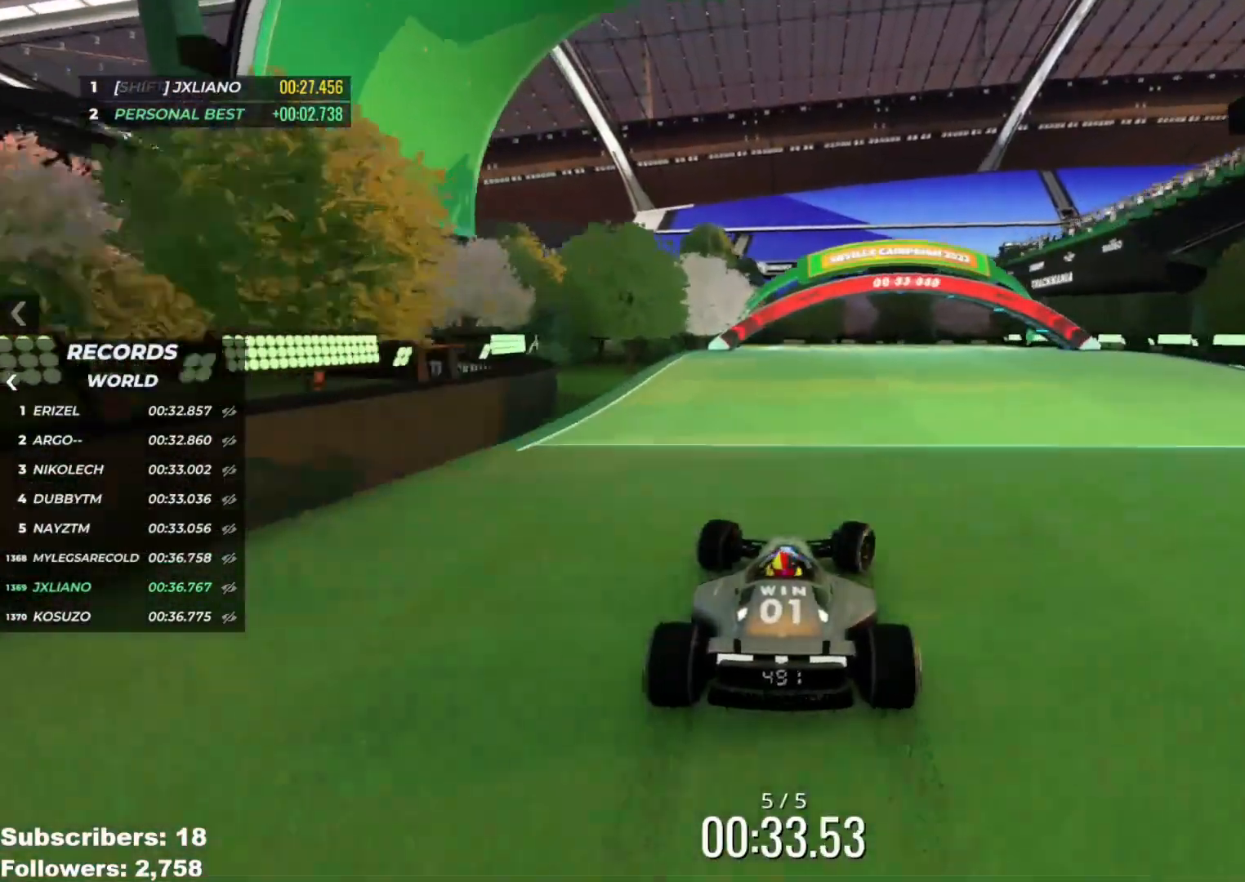
{"keys": ["right", "up"], "events": [[33, "left", "down"], [33, "right", "up"], [350, "left", "up"], [350, "right", "down"]]}